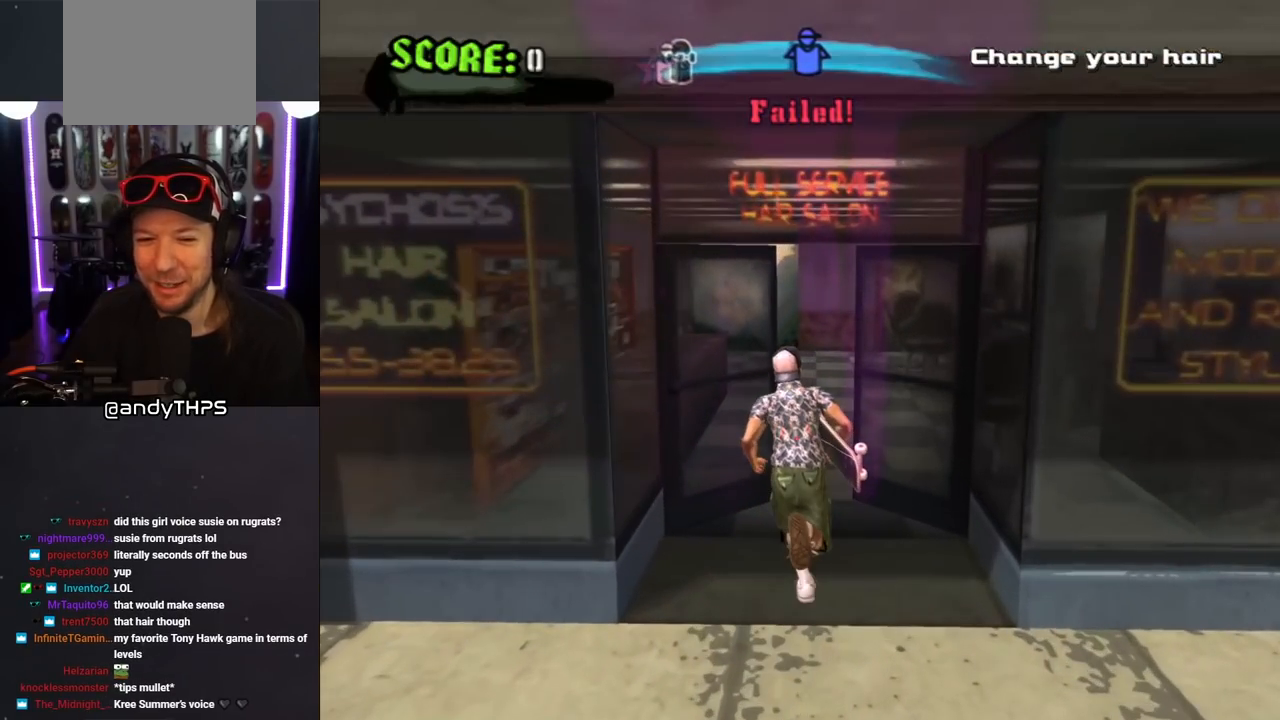
Gameplay with a controller (PlayStation layout); each line is a JSON object with the inputs held at the frame after it. "events" lists button and stick changes between this image and that frame as [ms after this image, input, new state], when the widget could be followed in between. Not read: L2 R2.
{"buttons": [], "left_stick": "center", "right_stick": "center", "events": [[233, "left_stick", "center"]]}
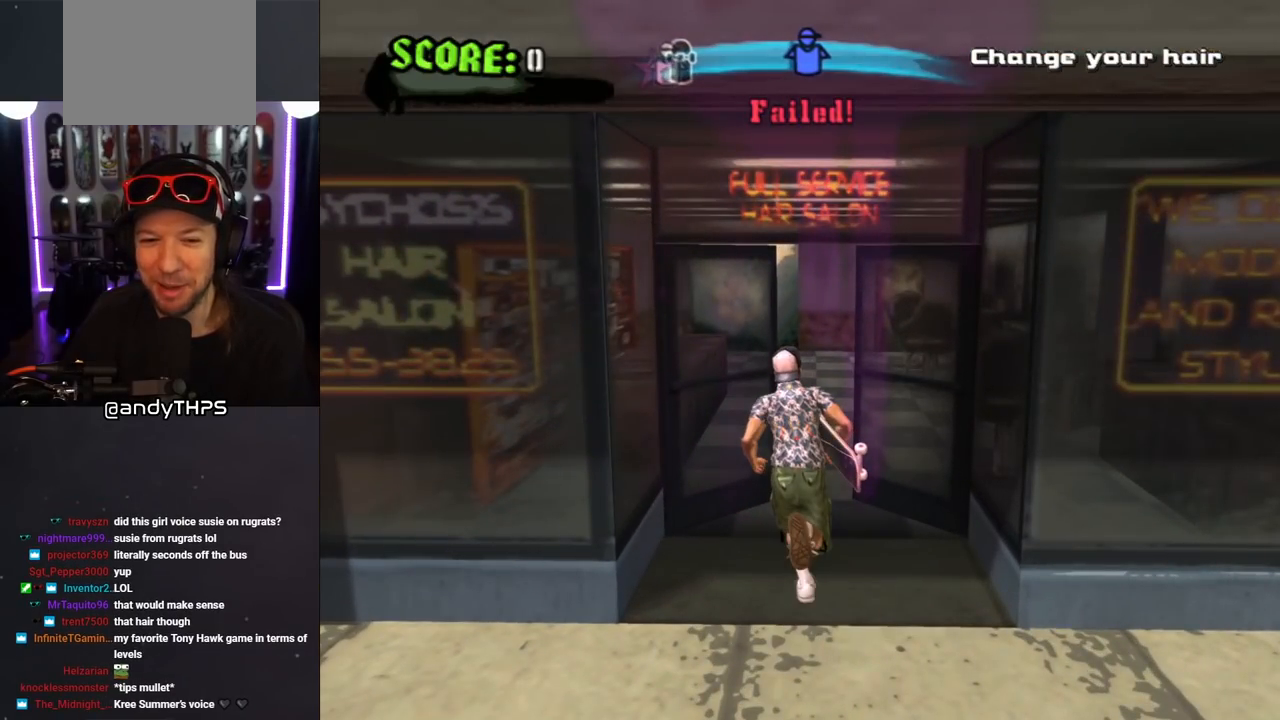
{"buttons": [], "left_stick": "center", "right_stick": "center", "events": []}
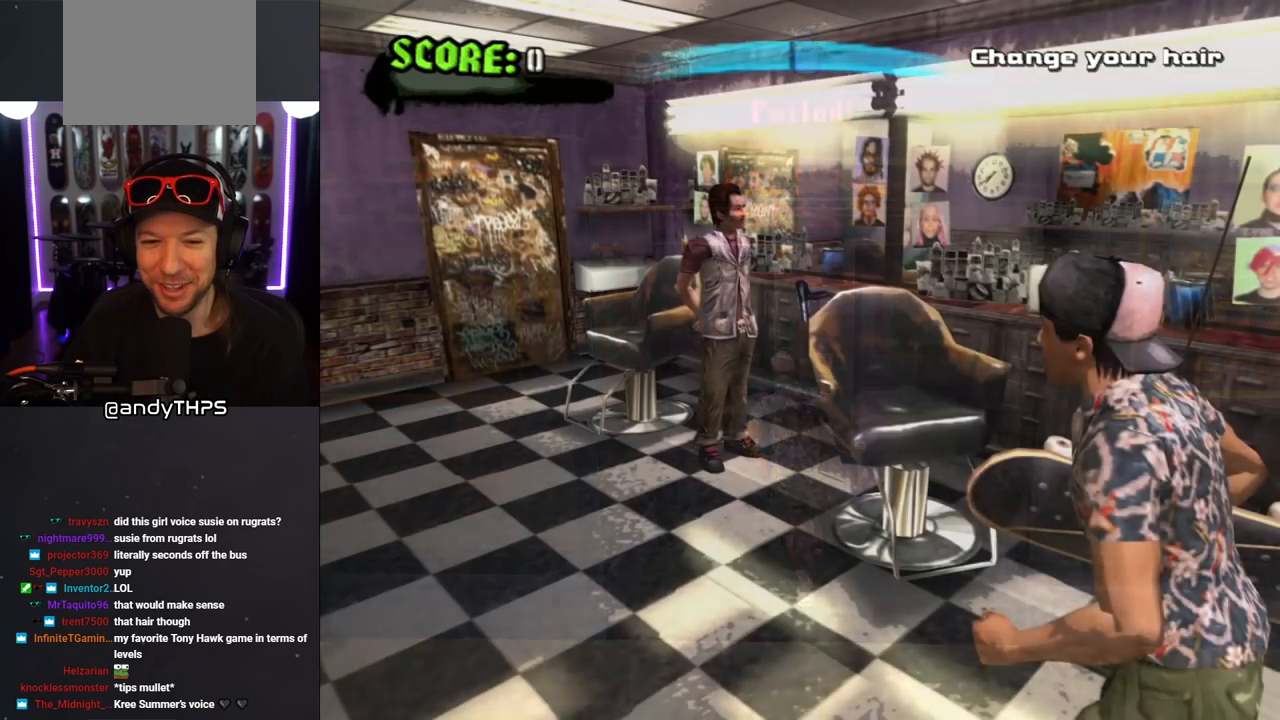
{"buttons": [], "left_stick": "up-left", "right_stick": "center", "events": [[167, "left_stick", "left"], [350, "left_stick", "up-left"]]}
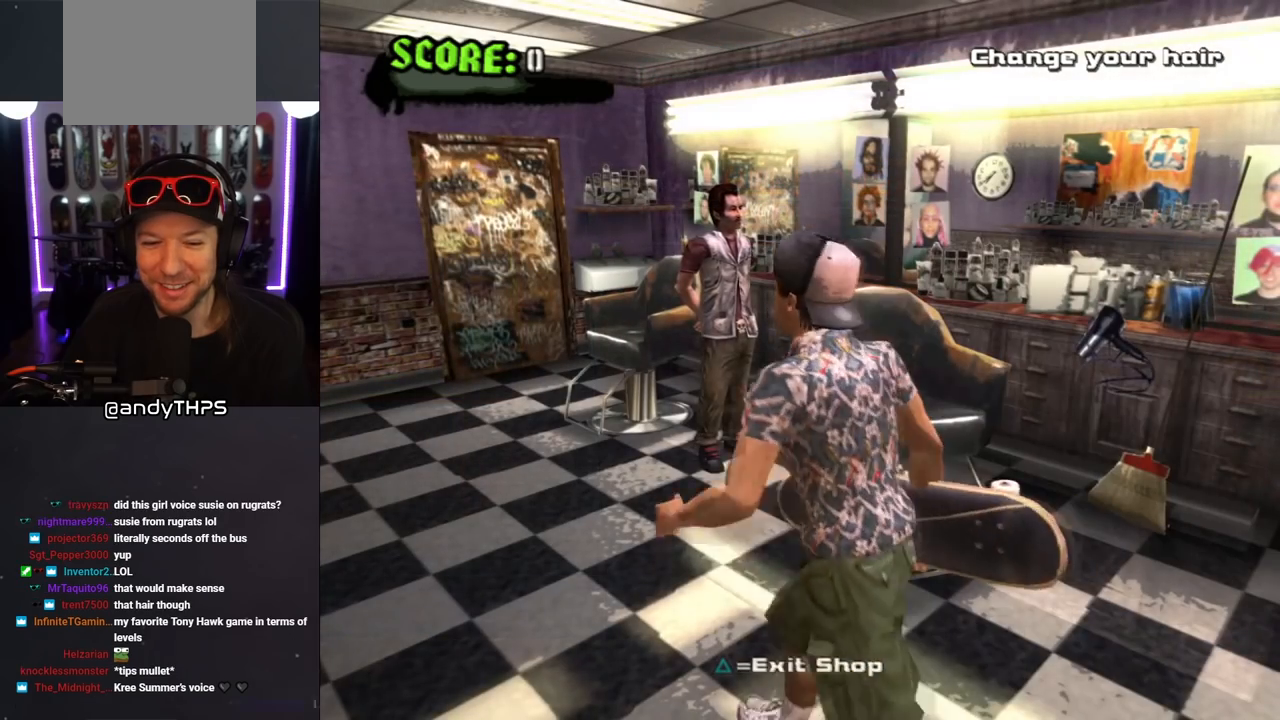
{"buttons": [], "left_stick": "center", "right_stick": "center", "events": [[200, "left_stick", "up"], [433, "left_stick", "center"]]}
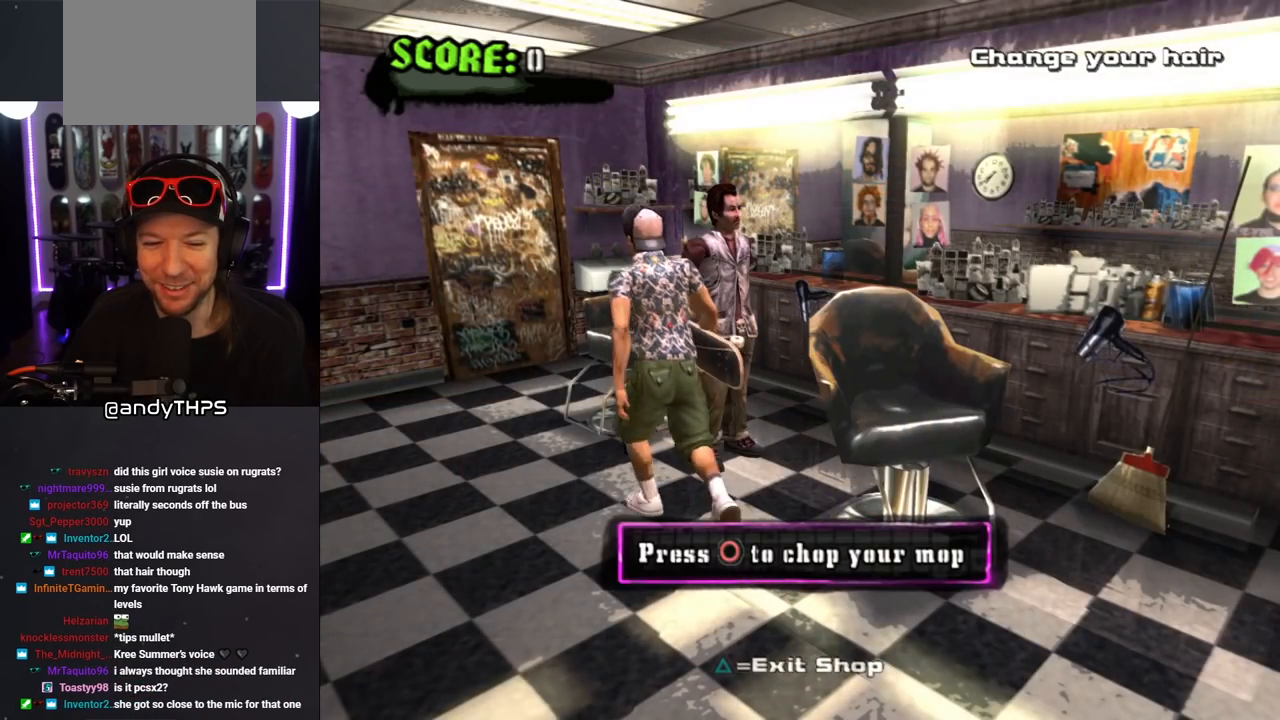
{"buttons": [], "left_stick": "center", "right_stick": "center", "events": [[333, "CIRCLE", "down"], [467, "CIRCLE", "up"]]}
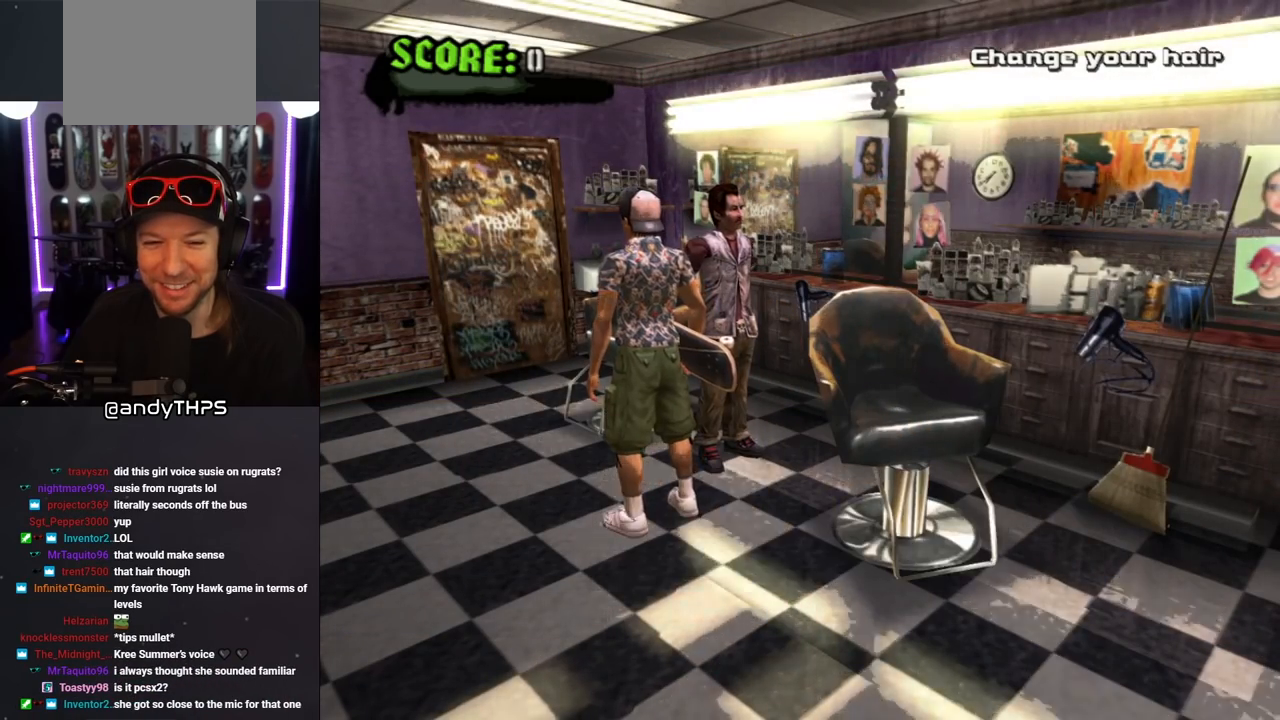
{"buttons": [], "left_stick": "center", "right_stick": "center", "events": []}
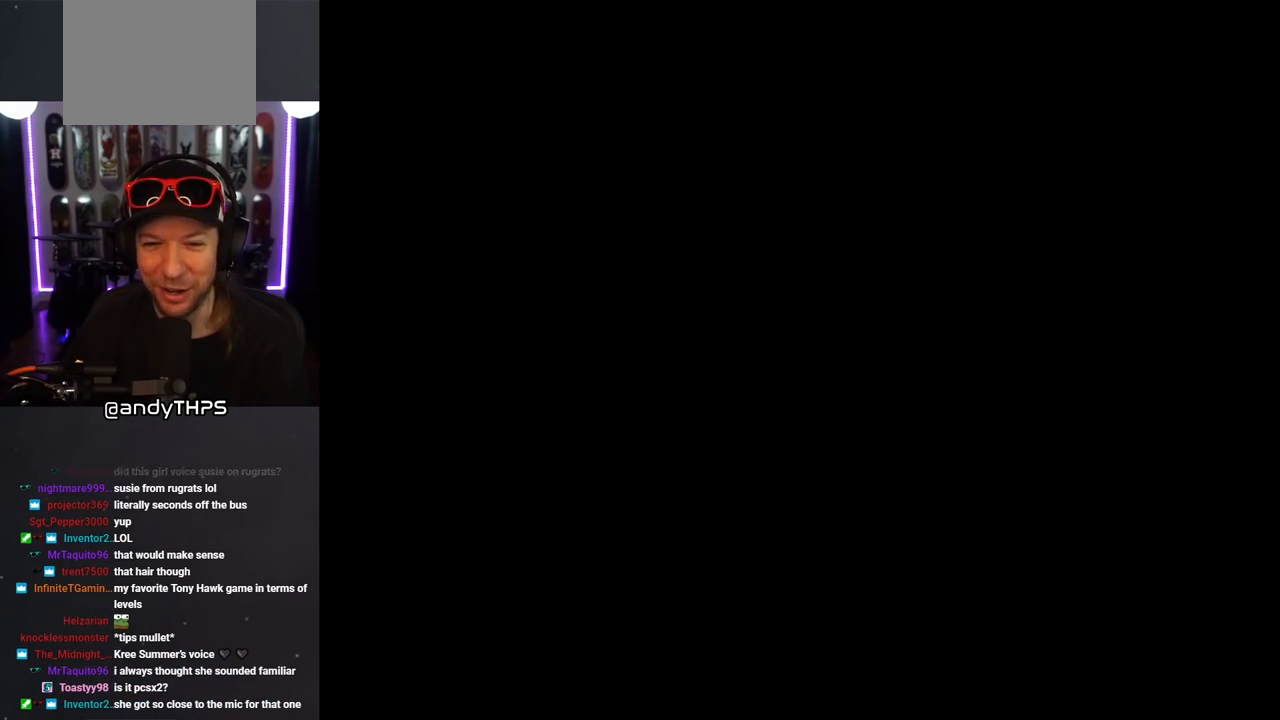
{"buttons": [], "left_stick": "center", "right_stick": "center", "events": []}
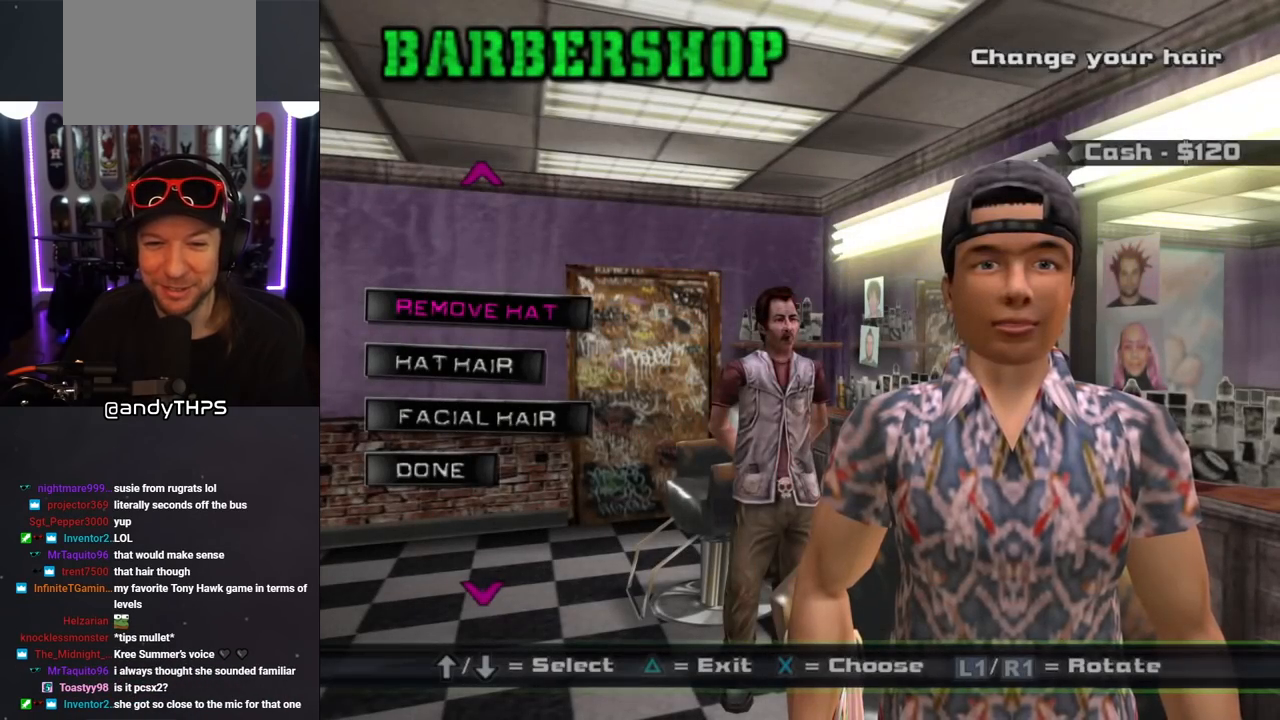
{"buttons": [], "left_stick": "center", "right_stick": "center", "events": []}
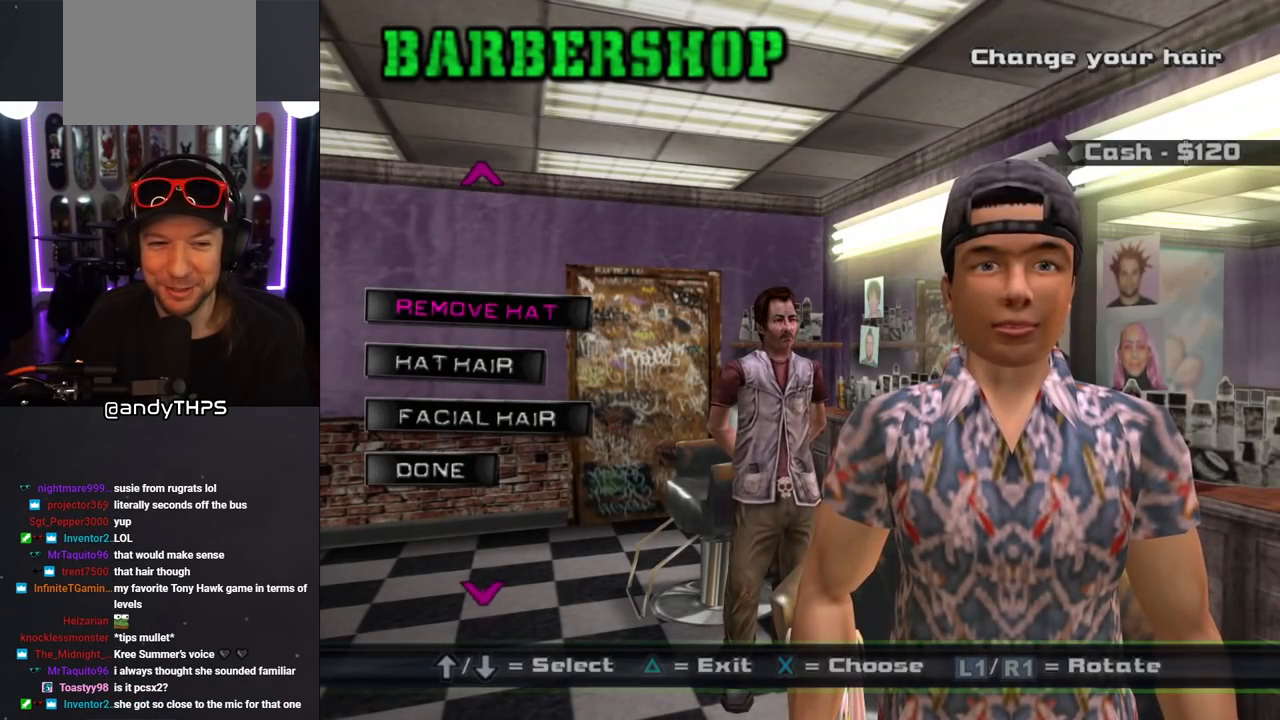
{"buttons": ["DPAD_UP"], "left_stick": "center", "right_stick": "center", "events": [[133, "DPAD_DOWN", "down"], [300, "DPAD_DOWN", "up"], [500, "DPAD_UP", "down"]]}
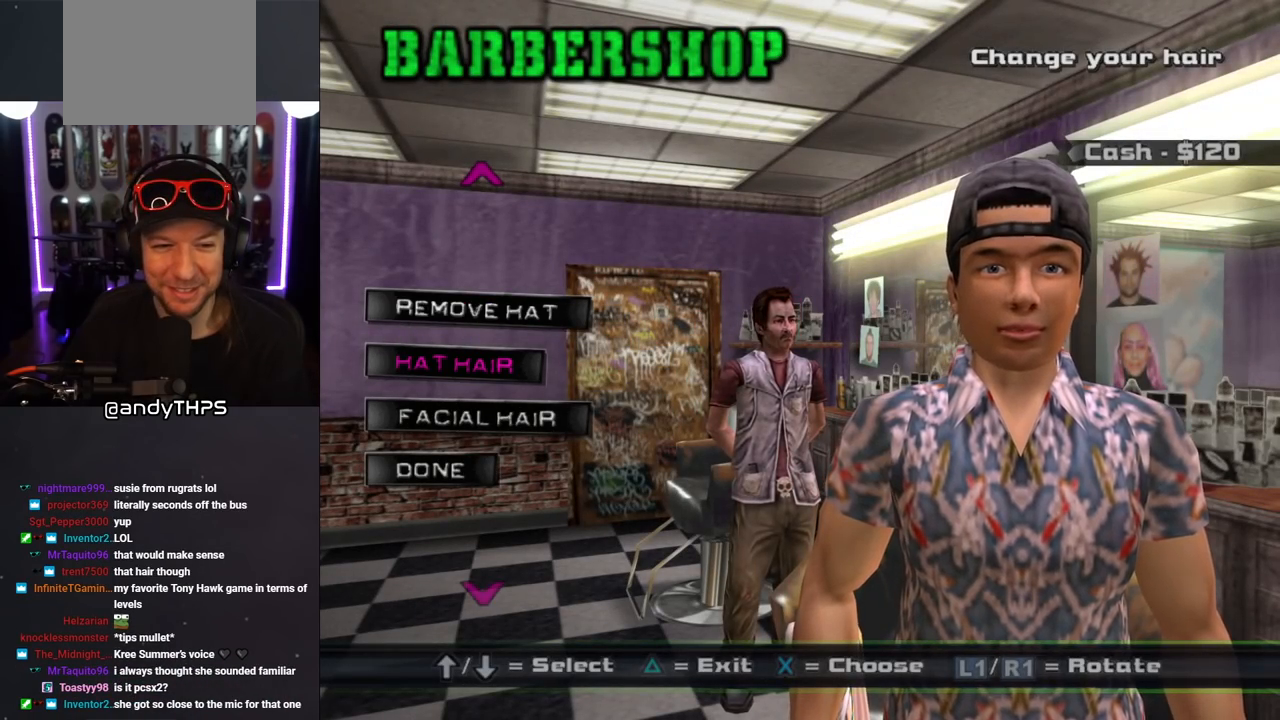
{"buttons": [], "left_stick": "center", "right_stick": "center", "events": [[133, "DPAD_UP", "up"]]}
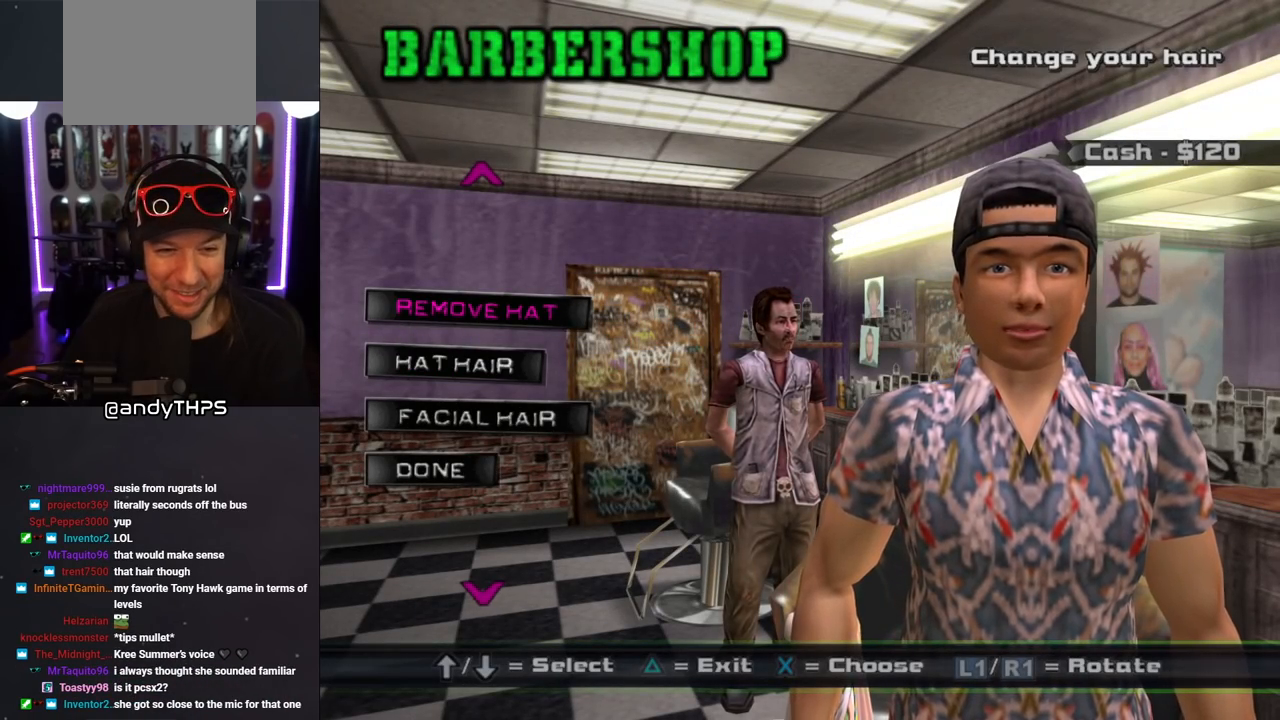
{"buttons": ["DPAD_DOWN"], "left_stick": "center", "right_stick": "center", "events": [[383, "DPAD_DOWN", "down"]]}
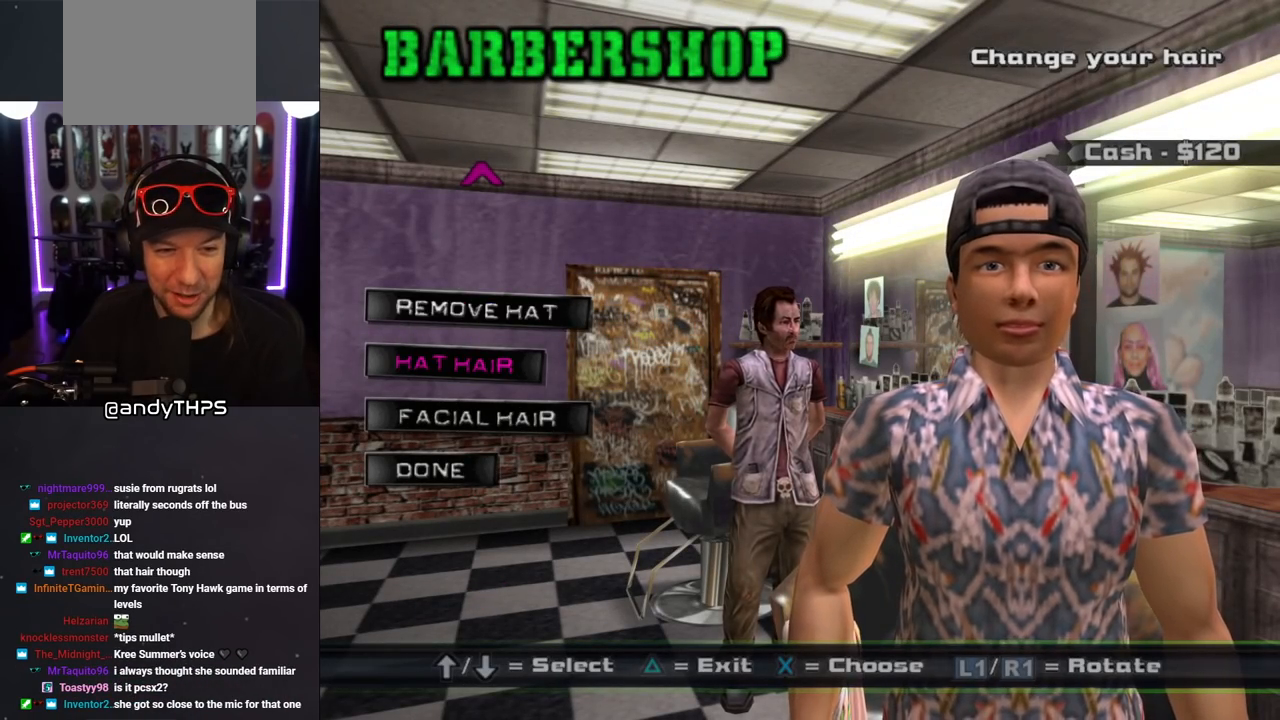
{"buttons": [], "left_stick": "center", "right_stick": "center", "events": [[33, "DPAD_DOWN", "up"], [133, "DPAD_UP", "down"], [267, "DPAD_UP", "up"]]}
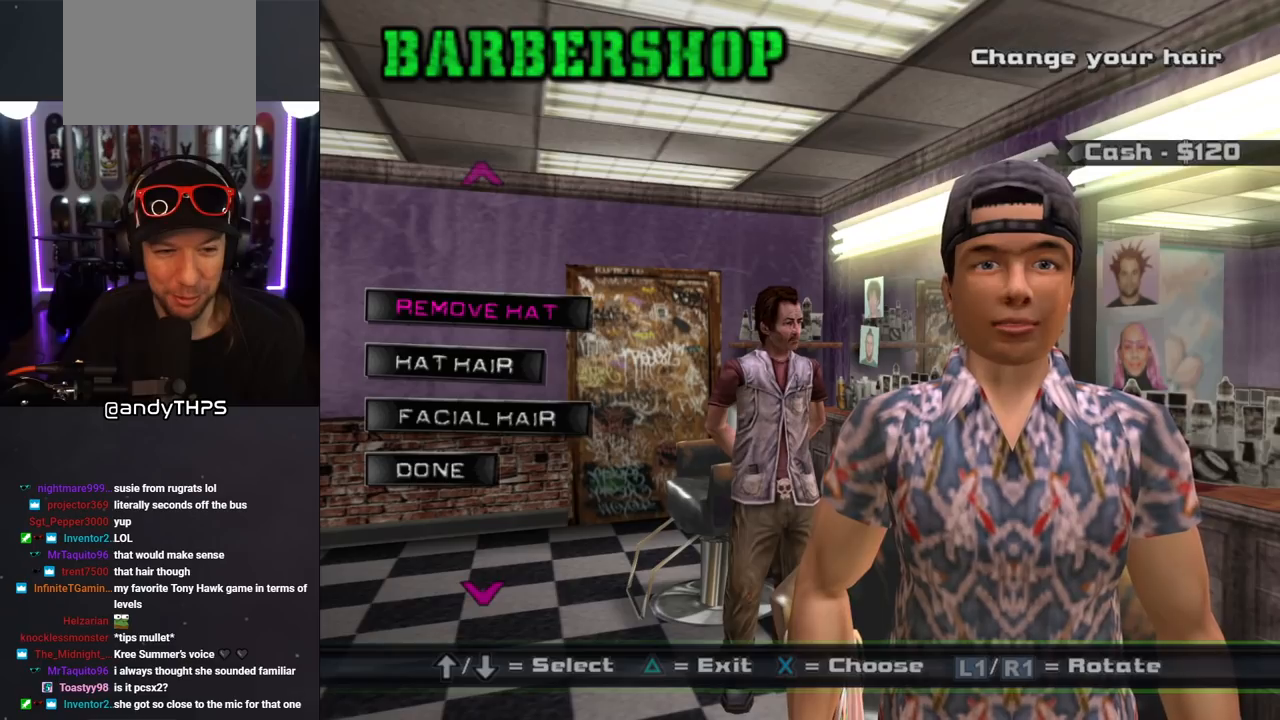
{"buttons": [], "left_stick": "center", "right_stick": "center", "events": [[250, "CROSS", "down"], [400, "CROSS", "up"]]}
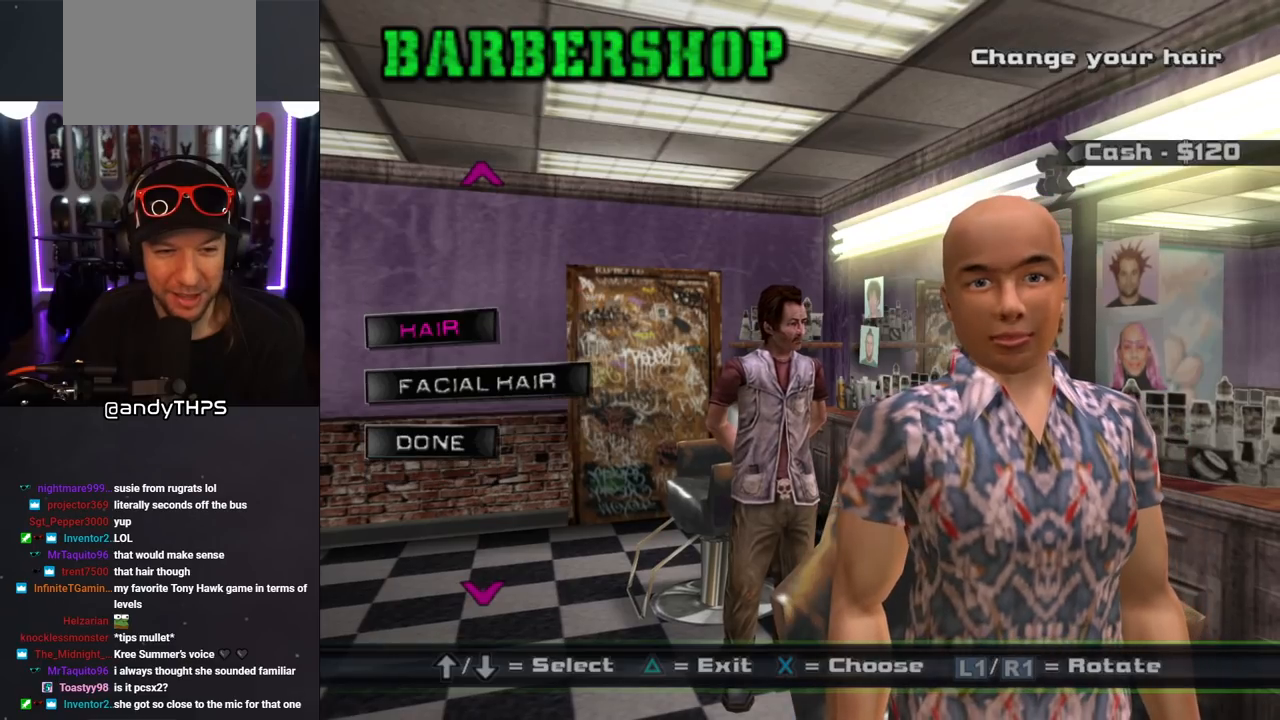
{"buttons": [], "left_stick": "center", "right_stick": "center", "events": []}
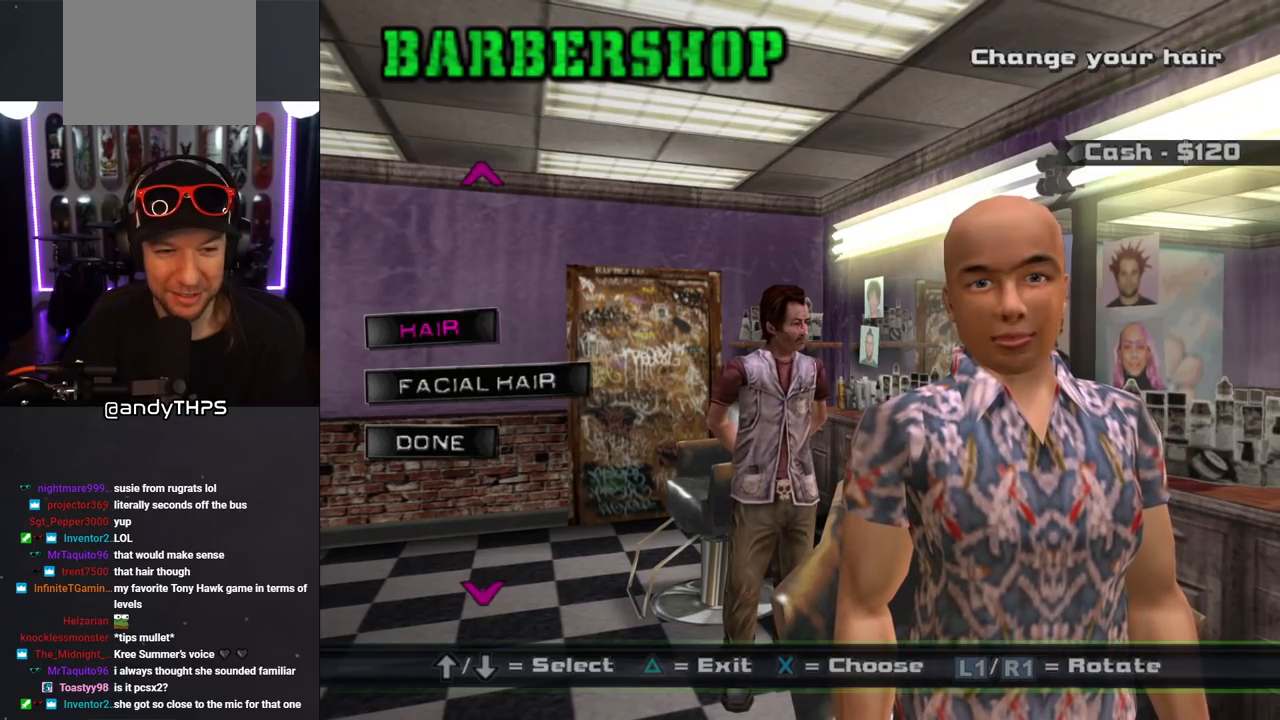
{"buttons": ["CROSS"], "left_stick": "center", "right_stick": "center", "events": [[17, "DPAD_DOWN", "down"], [183, "DPAD_DOWN", "up"], [300, "DPAD_UP", "down"], [450, "DPAD_UP", "up"], [483, "CROSS", "down"]]}
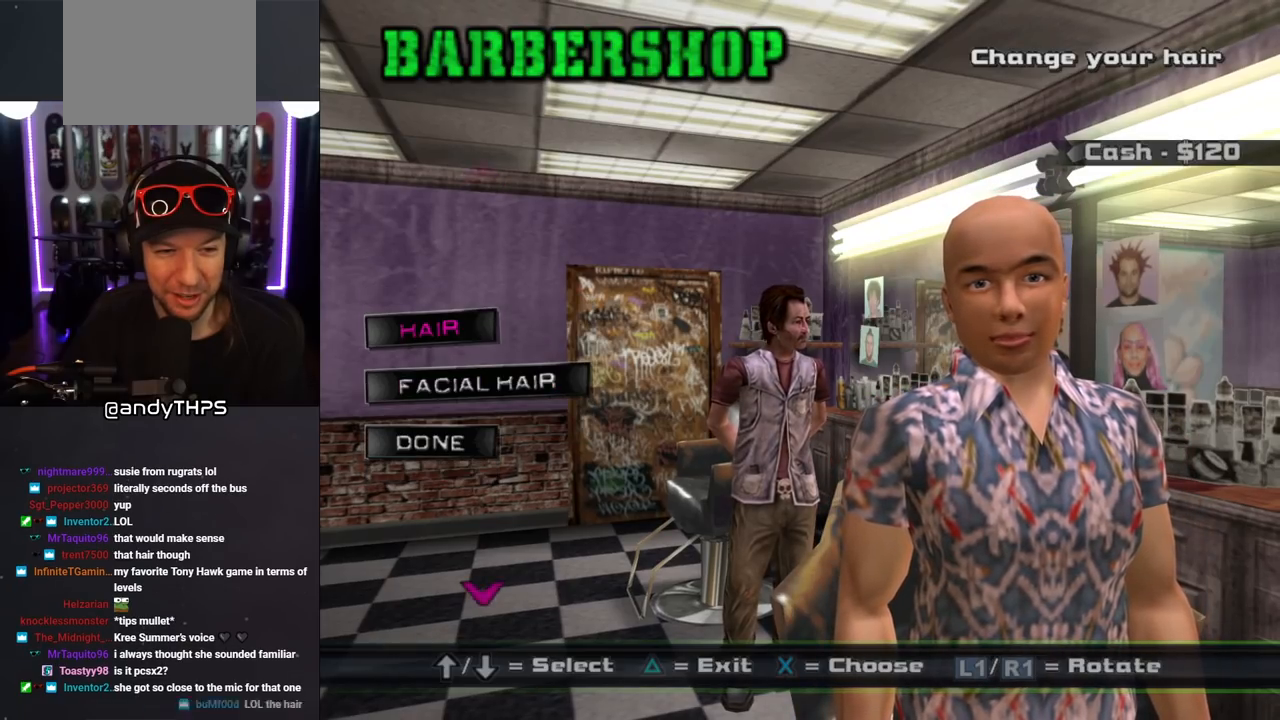
{"buttons": ["DPAD_DOWN"], "left_stick": "center", "right_stick": "center", "events": [[117, "CROSS", "up"], [417, "DPAD_DOWN", "down"]]}
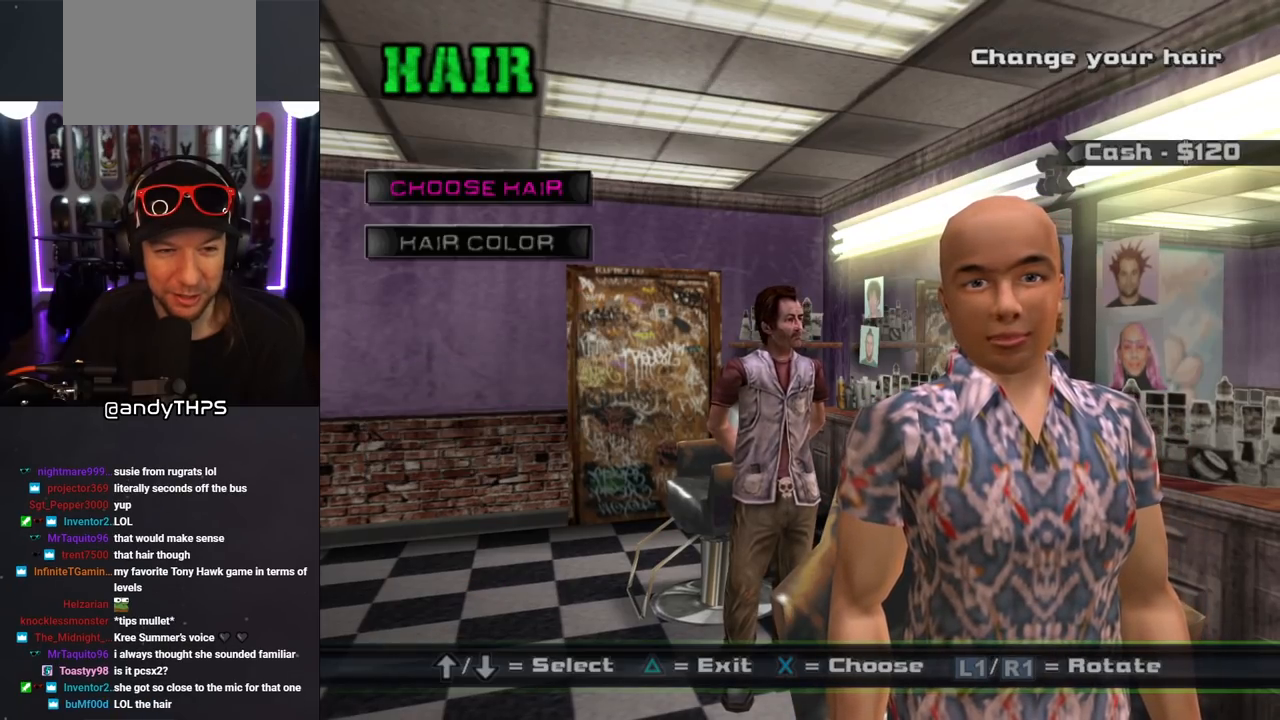
{"buttons": [], "left_stick": "center", "right_stick": "center", "events": [[33, "DPAD_DOWN", "up"], [183, "DPAD_UP", "down"], [267, "DPAD_UP", "up"]]}
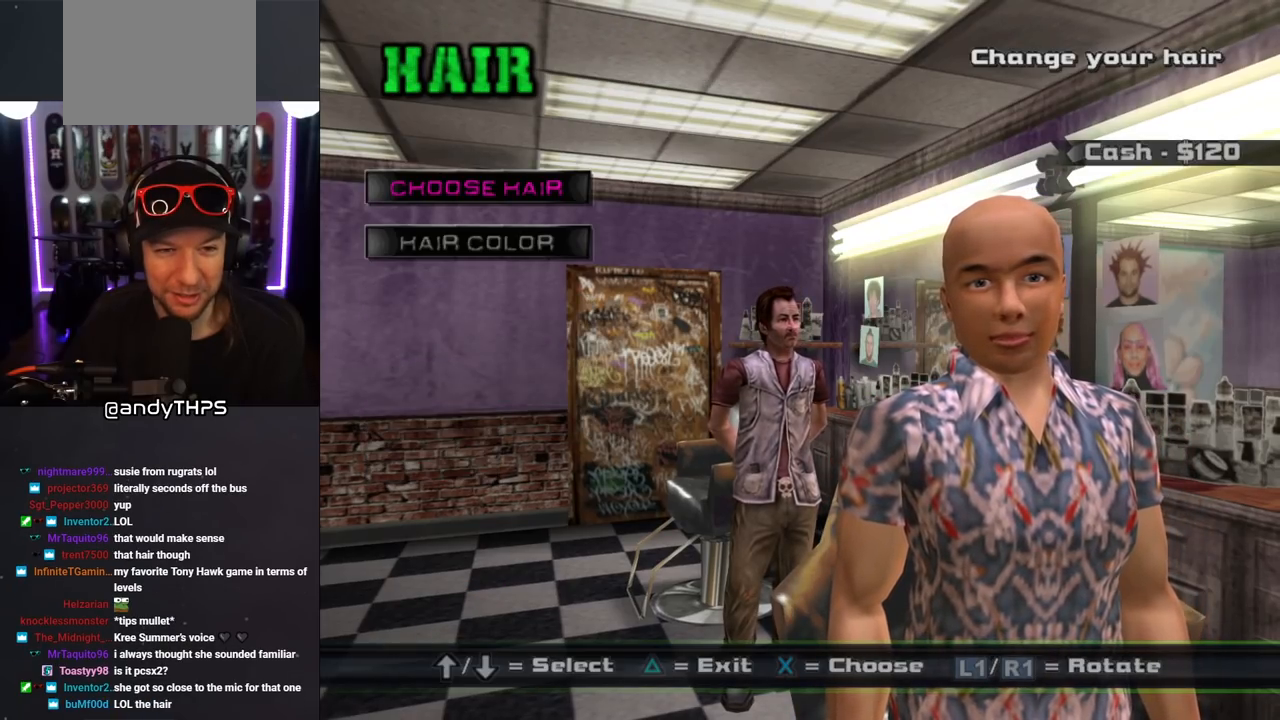
{"buttons": ["DPAD_DOWN"], "left_stick": "center", "right_stick": "center", "events": [[17, "CROSS", "down"], [150, "CROSS", "up"], [450, "DPAD_DOWN", "down"]]}
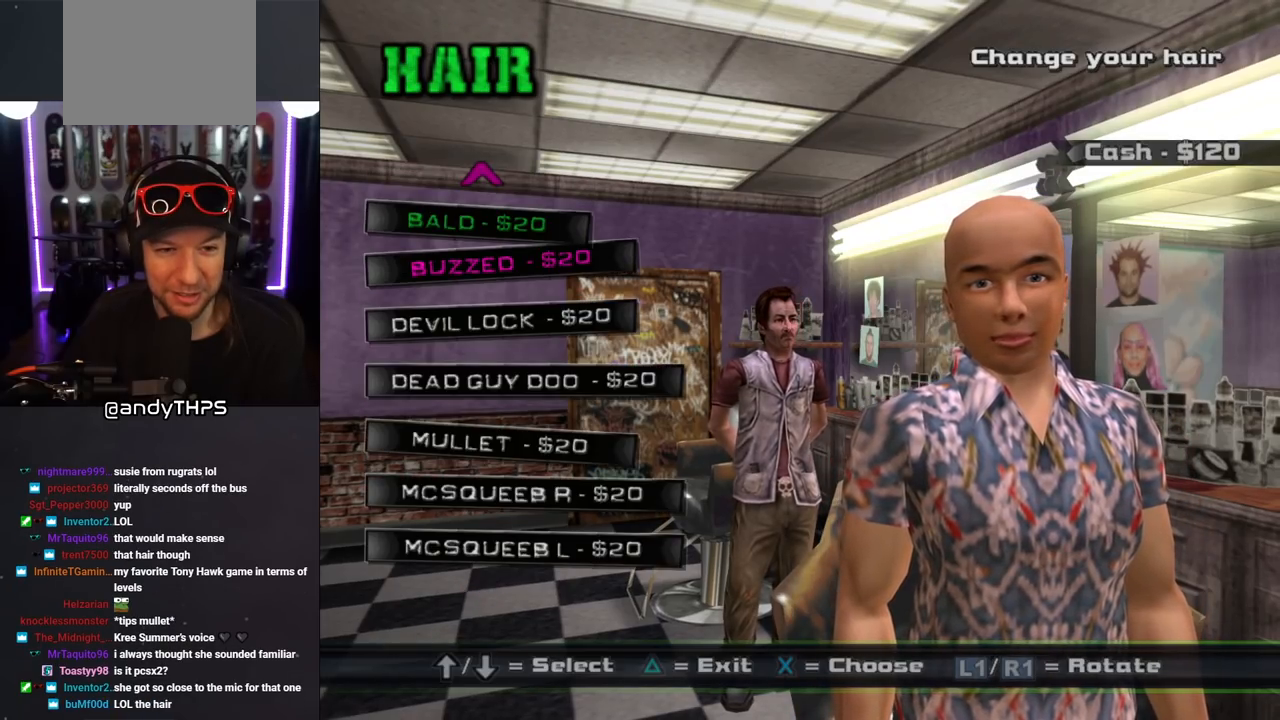
{"buttons": ["DPAD_DOWN"], "left_stick": "center", "right_stick": "center", "events": []}
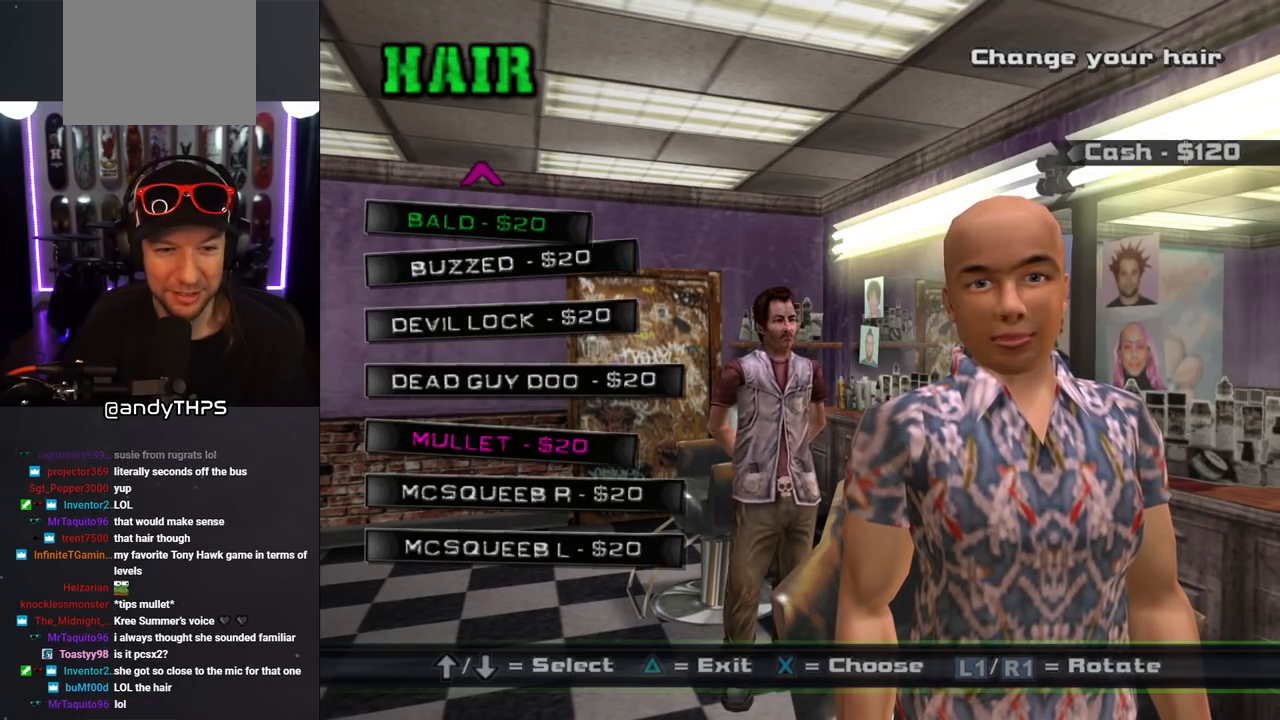
{"buttons": [], "left_stick": "center", "right_stick": "center", "events": [[333, "DPAD_DOWN", "up"]]}
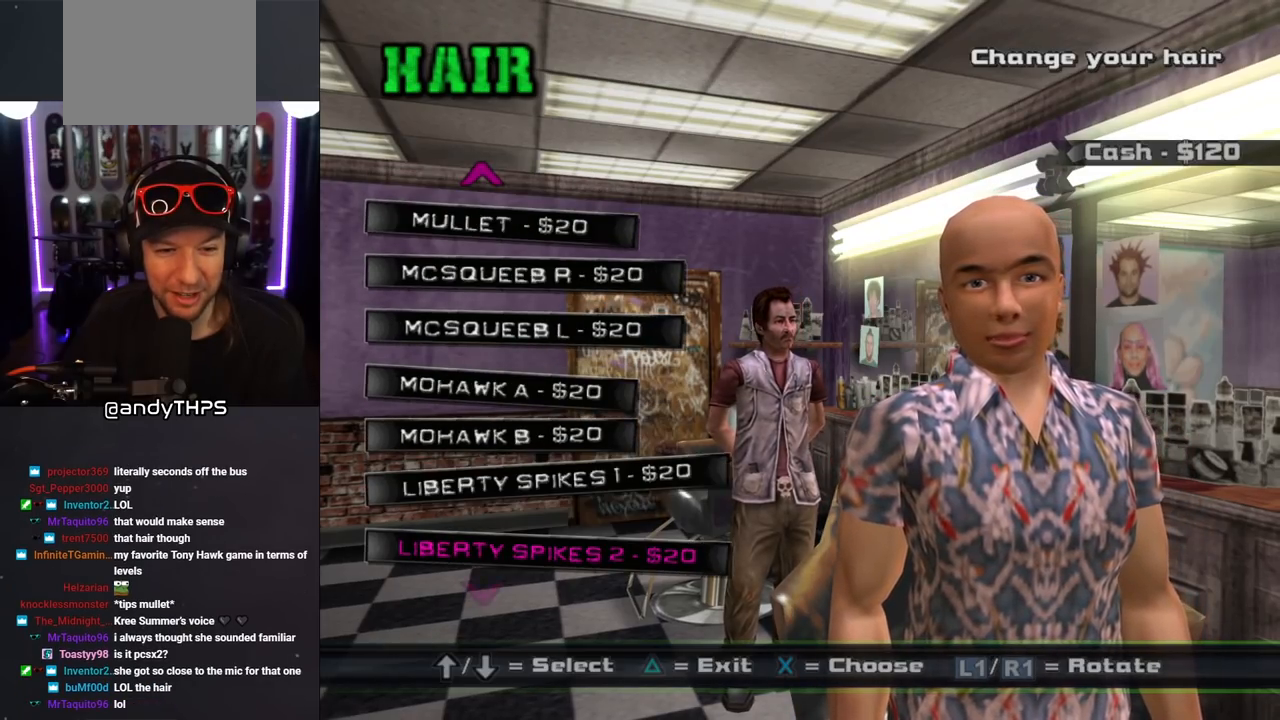
{"buttons": [], "left_stick": "center", "right_stick": "center", "events": [[150, "DPAD_DOWN", "down"], [283, "DPAD_DOWN", "up"], [333, "DPAD_DOWN", "down"], [450, "DPAD_DOWN", "up"]]}
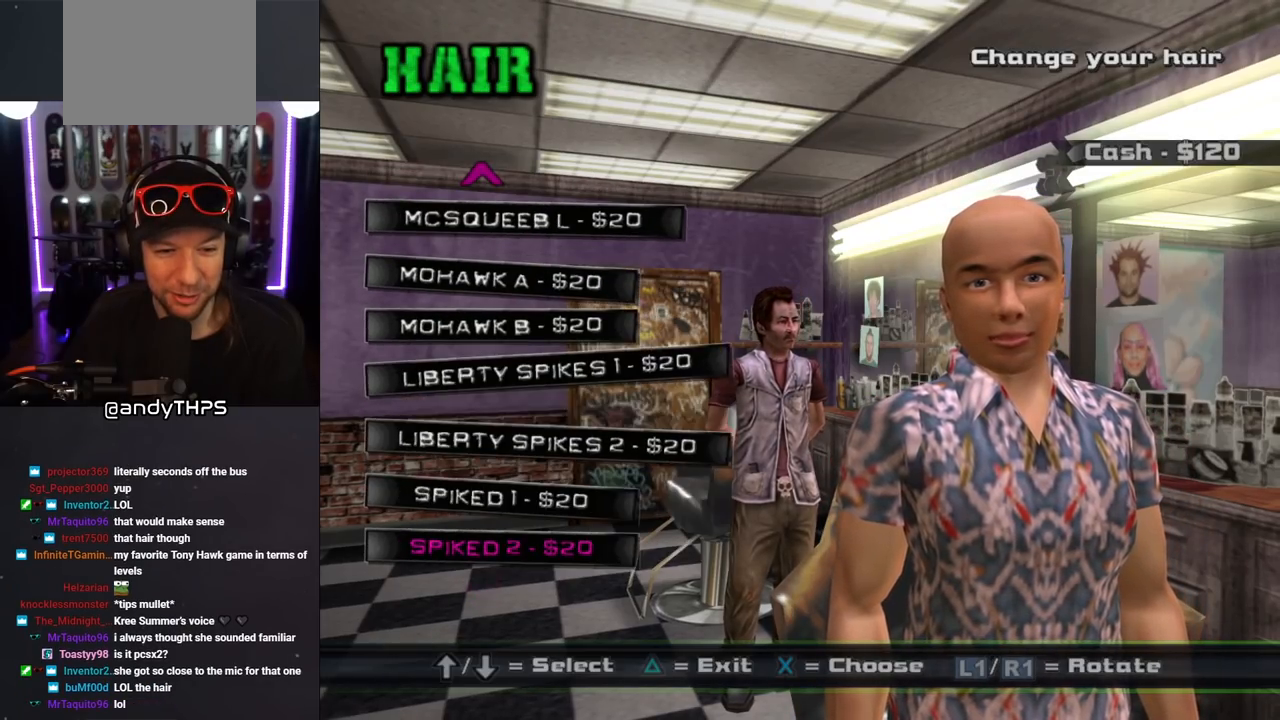
{"buttons": [], "left_stick": "center", "right_stick": "center", "events": [[33, "DPAD_DOWN", "down"], [67, "DPAD_DOWN", "up"], [317, "DPAD_UP", "down"], [450, "DPAD_UP", "up"]]}
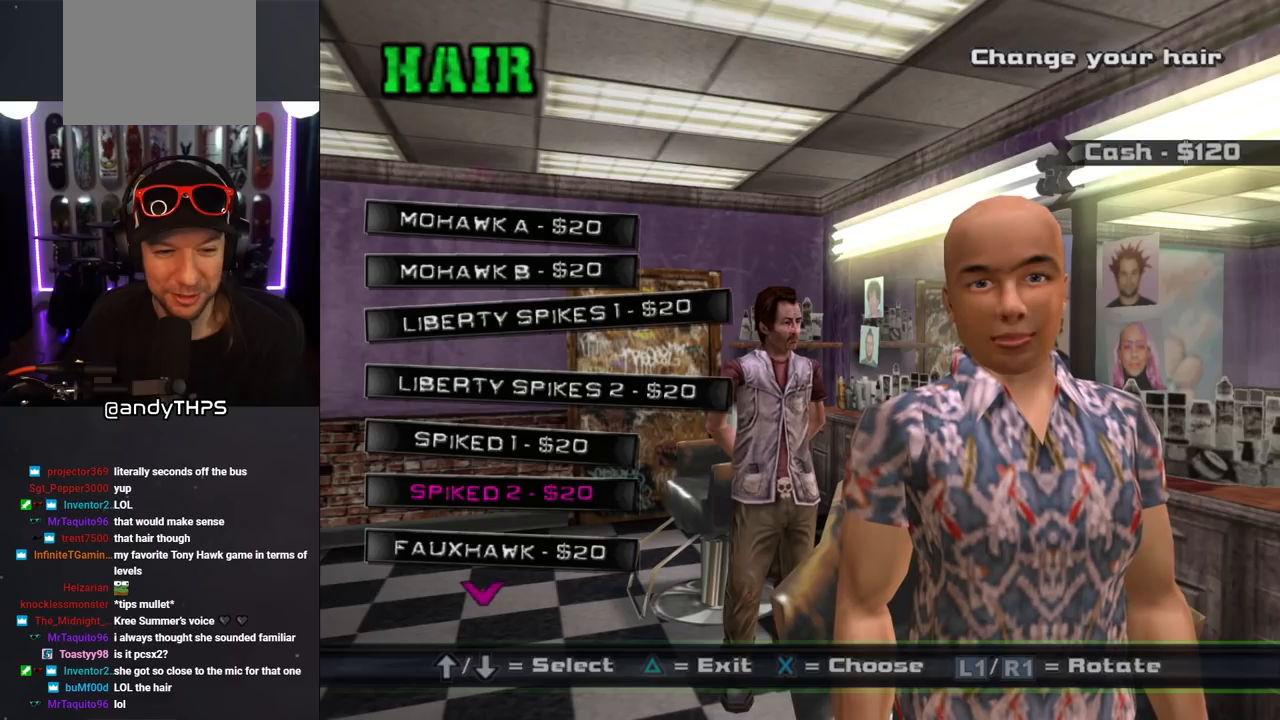
{"buttons": [], "left_stick": "center", "right_stick": "center", "events": [[233, "CROSS", "down"], [367, "CROSS", "up"]]}
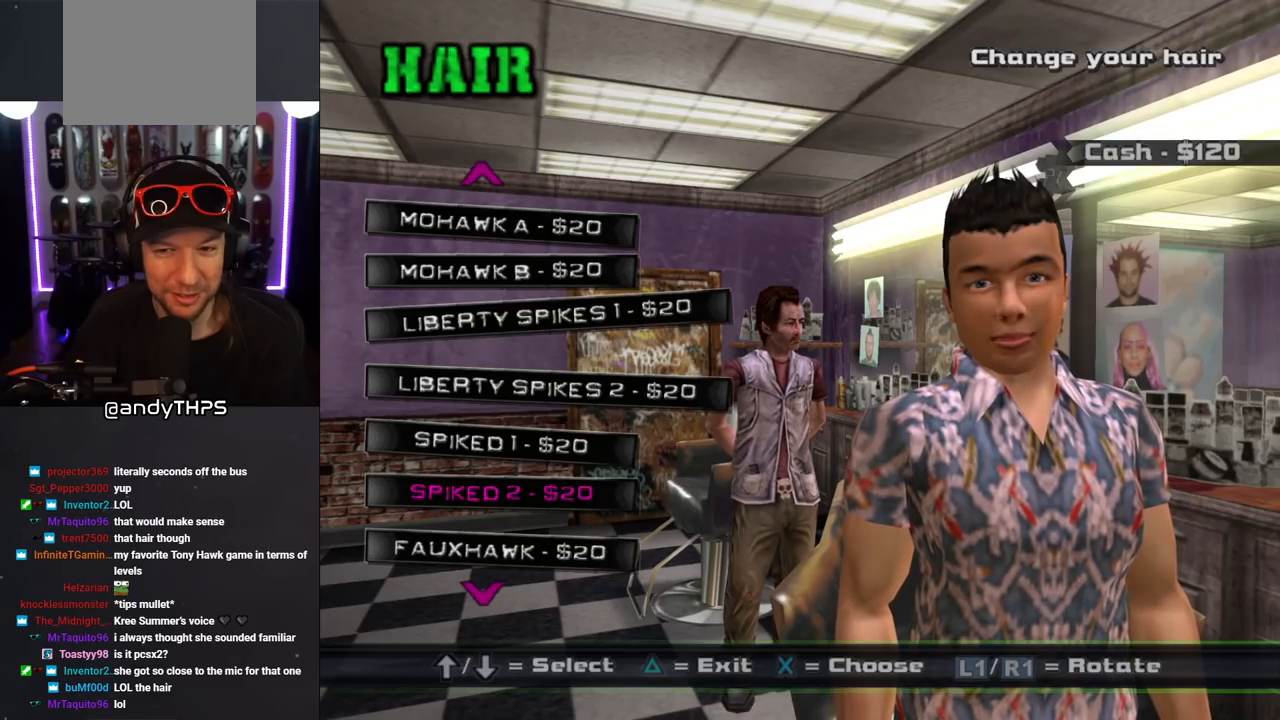
{"buttons": ["DPAD_DOWN"], "left_stick": "center", "right_stick": "center", "events": [[133, "DPAD_DOWN", "down"], [233, "CROSS", "down"], [267, "DPAD_DOWN", "up"], [367, "CROSS", "up"], [383, "DPAD_DOWN", "down"]]}